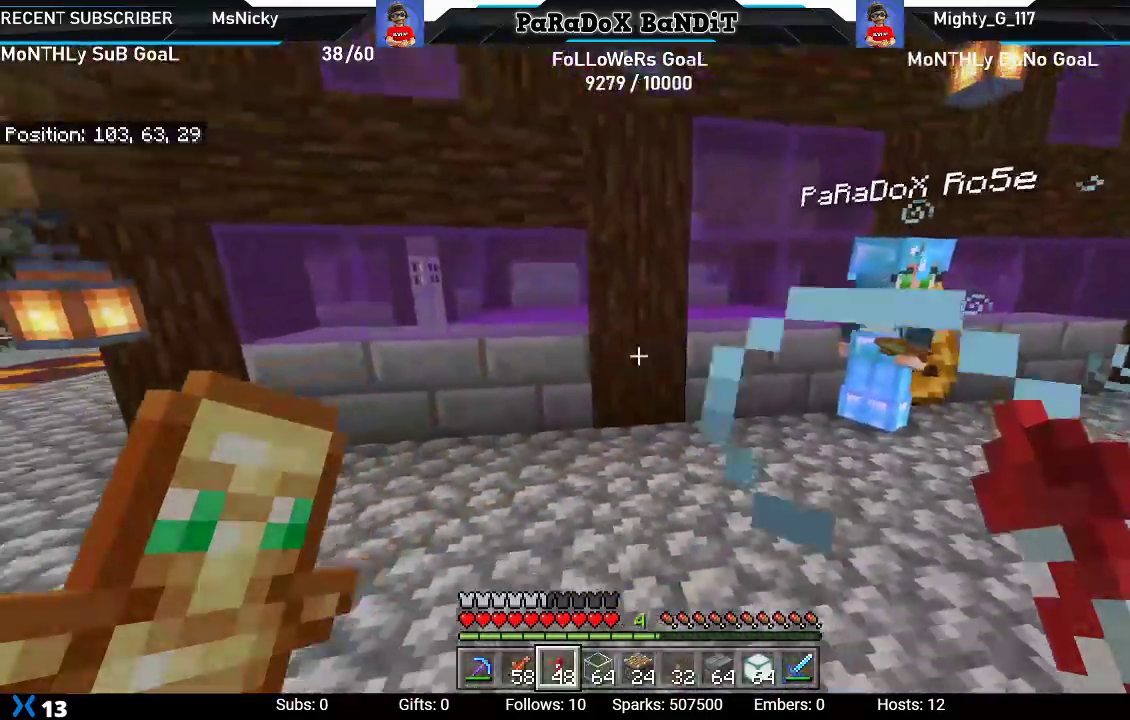
Gameplay with a controller (Xbox layout); each line is a JSON object with the inputs held at the frame after it (dt_ms = milliseconds from this image to that frame). "events" lists button and stick changes between this image and that frame as [ms after this image, input, new state], when the widget could be followed in between.
{"dt_ms": 500, "buttons": [], "left_stick": "up-left", "right_stick": "center", "events": [[33, "right_stick", "left"], [83, "left_stick", "left"], [217, "left_stick", "up-left"], [400, "right_stick", "center"]]}
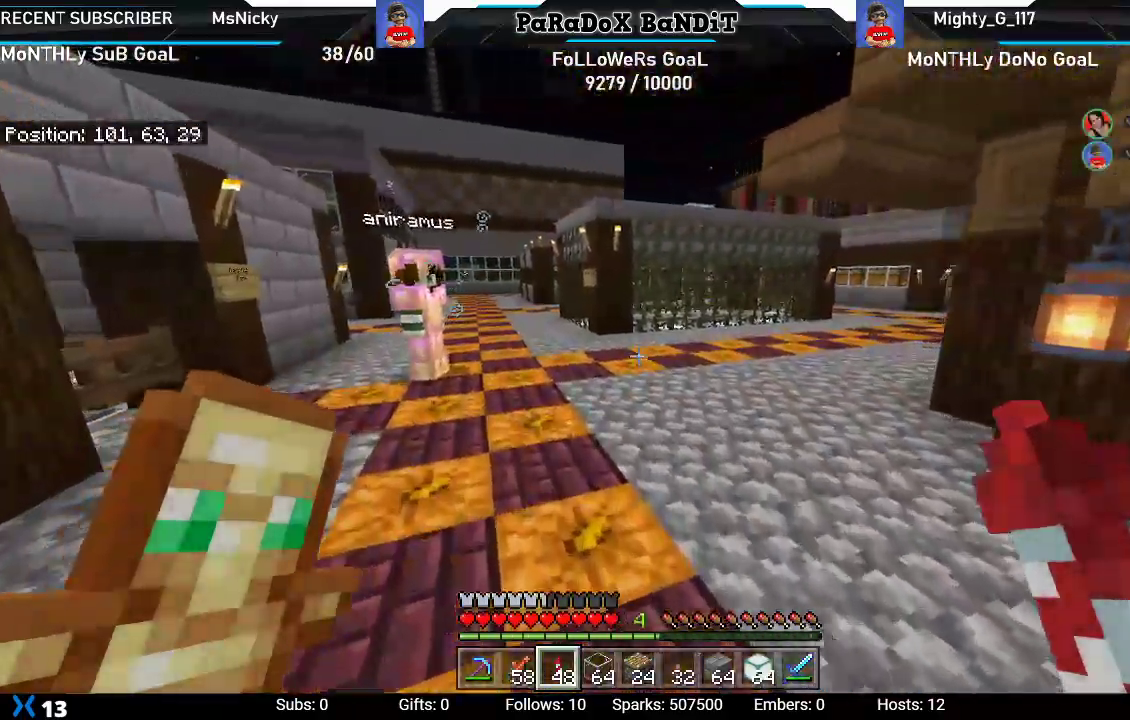
{"dt_ms": 500, "buttons": [], "left_stick": "up", "right_stick": "center", "events": [[200, "right_stick", "left"], [283, "left_stick", "up"], [383, "right_stick", "center"]]}
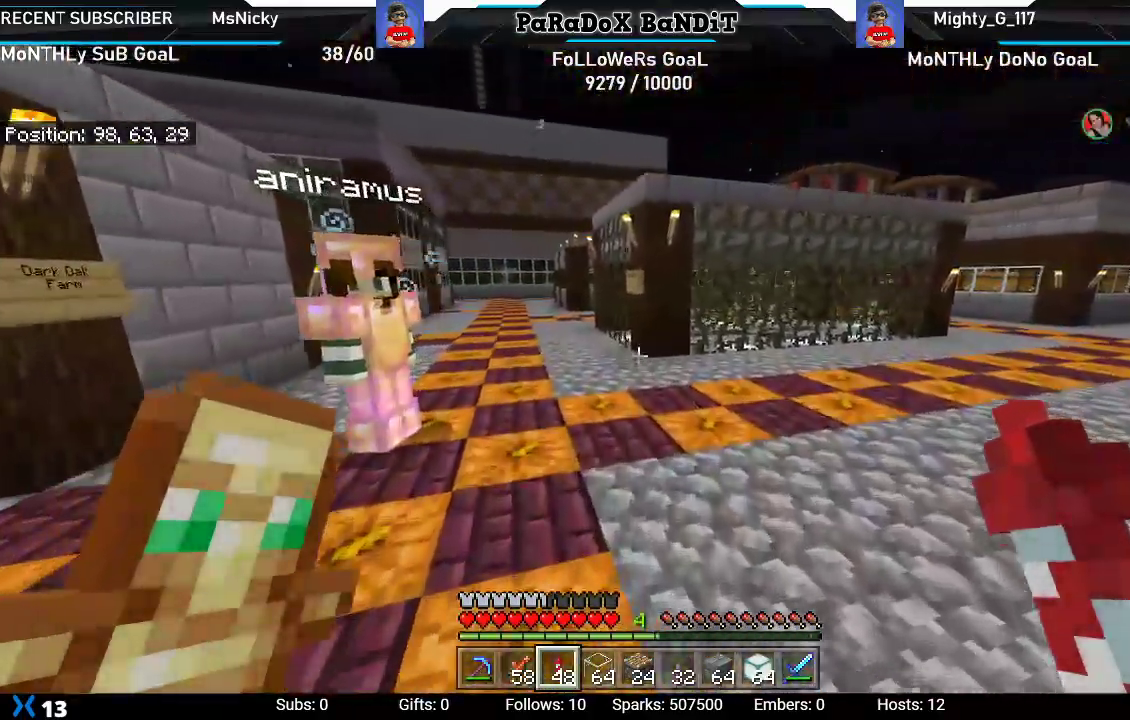
{"dt_ms": 1000, "buttons": [], "left_stick": "up", "right_stick": "center"}
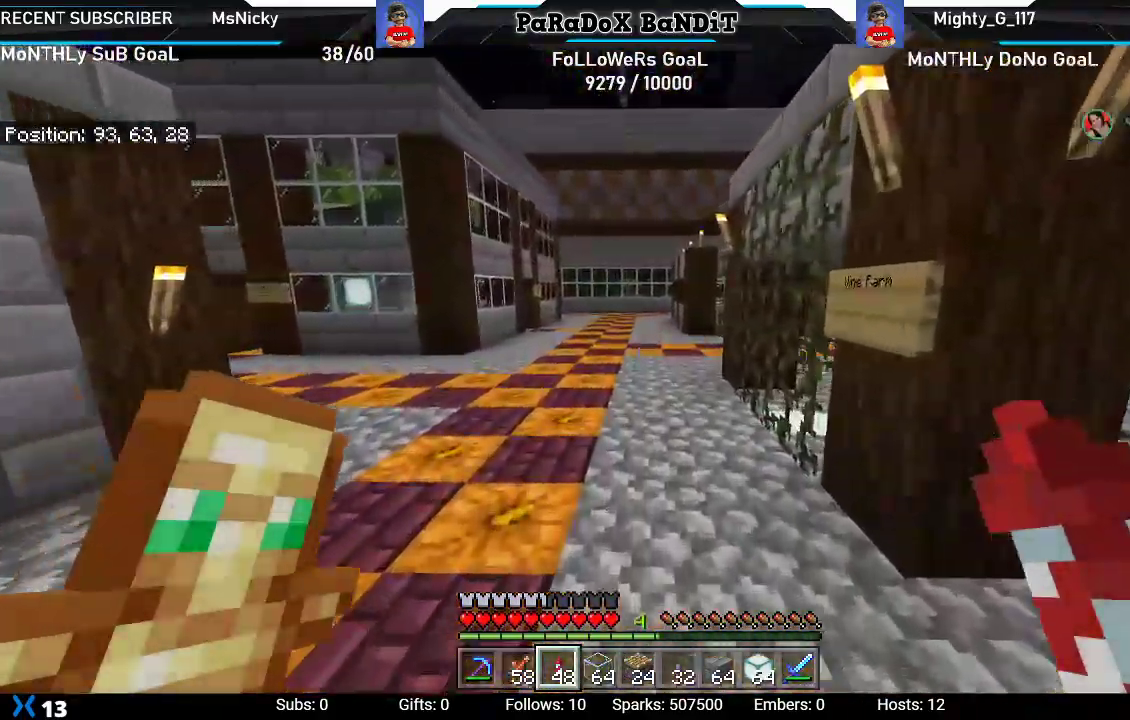
{"dt_ms": 500, "buttons": [], "left_stick": "up", "right_stick": "center", "events": []}
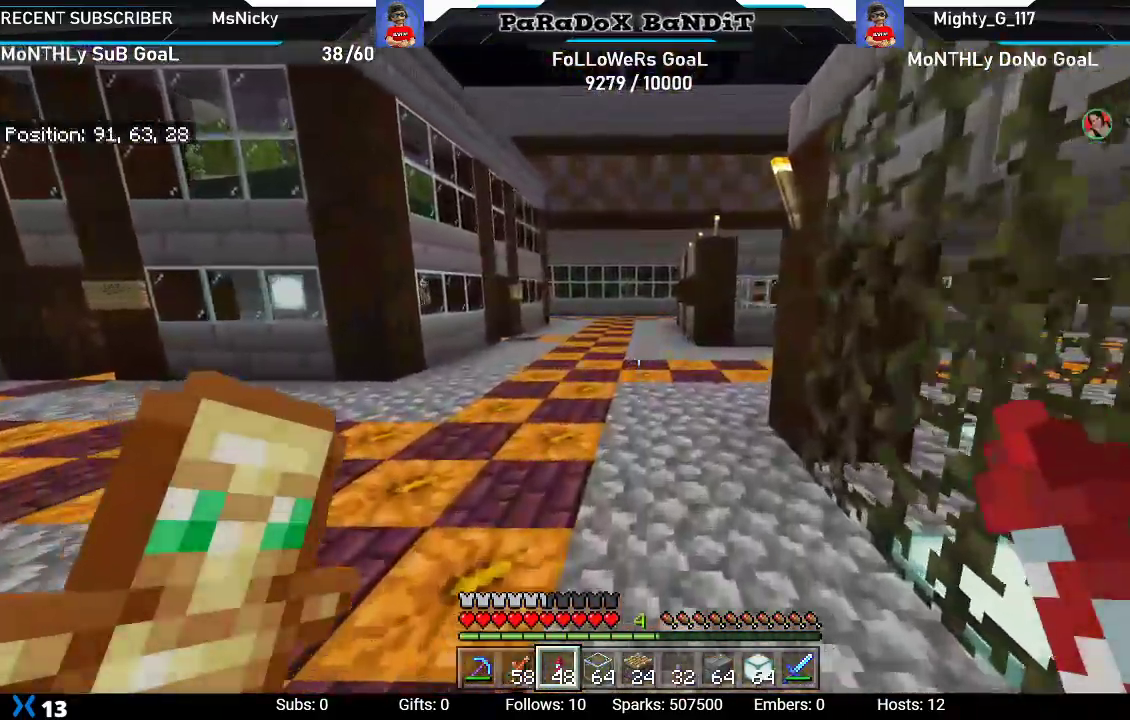
{"dt_ms": 500, "buttons": [], "left_stick": "up", "right_stick": "center", "events": []}
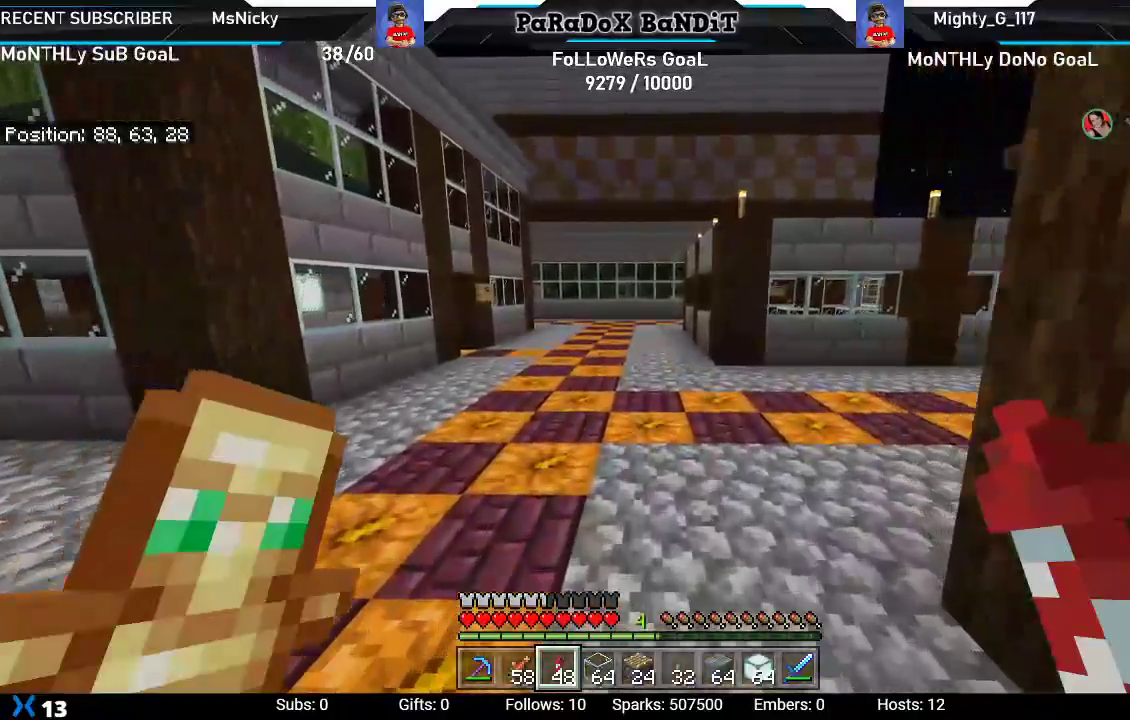
{"dt_ms": 500, "buttons": [], "left_stick": "up-right", "right_stick": "center", "events": [[217, "right_stick", "right"], [317, "left_stick", "up-right"], [467, "right_stick", "center"]]}
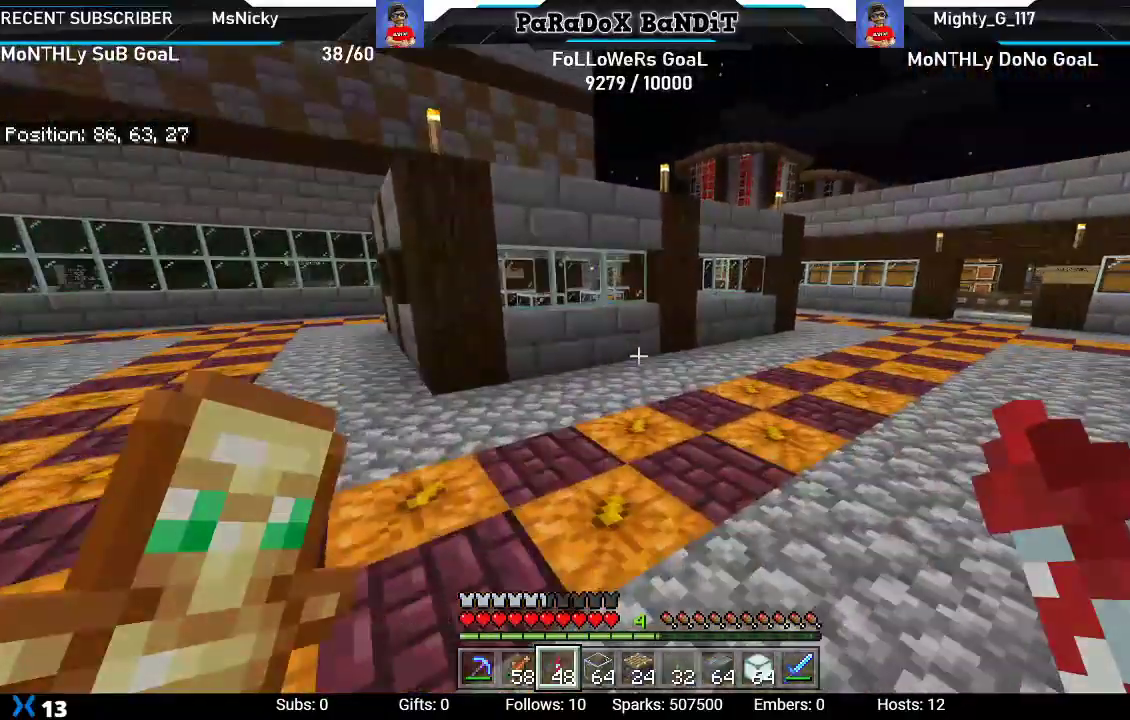
{"dt_ms": 1000, "buttons": [], "left_stick": "up-right", "right_stick": "center"}
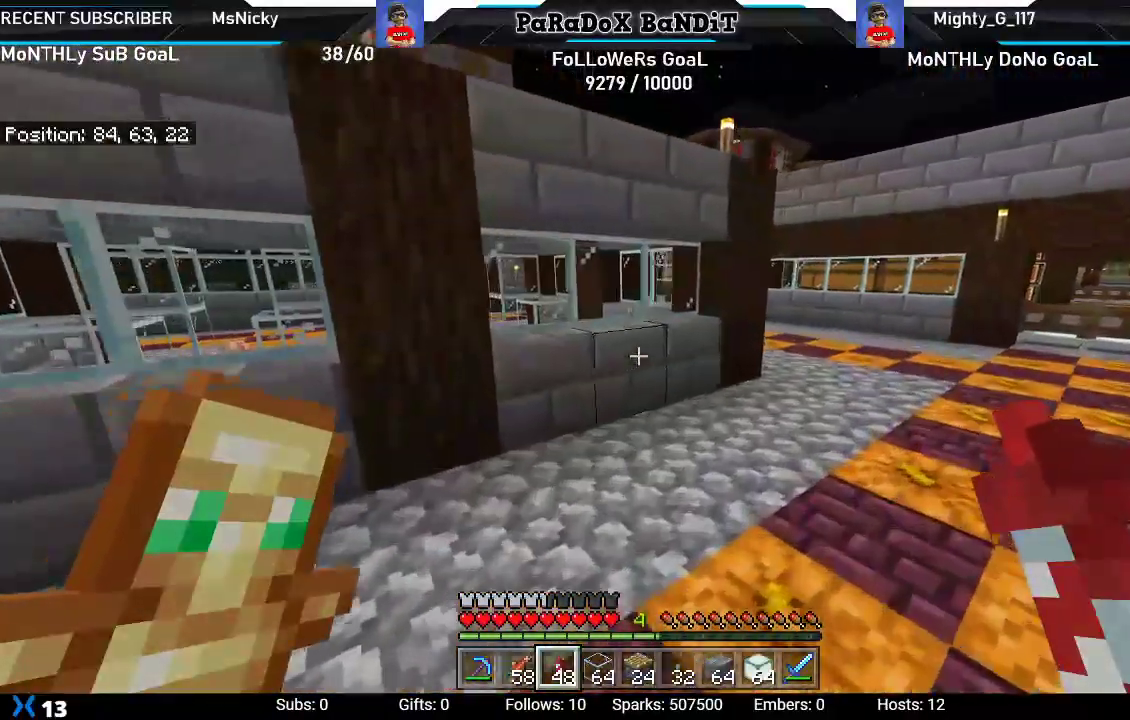
{"dt_ms": 500, "buttons": [], "left_stick": "up-right", "right_stick": "center", "events": []}
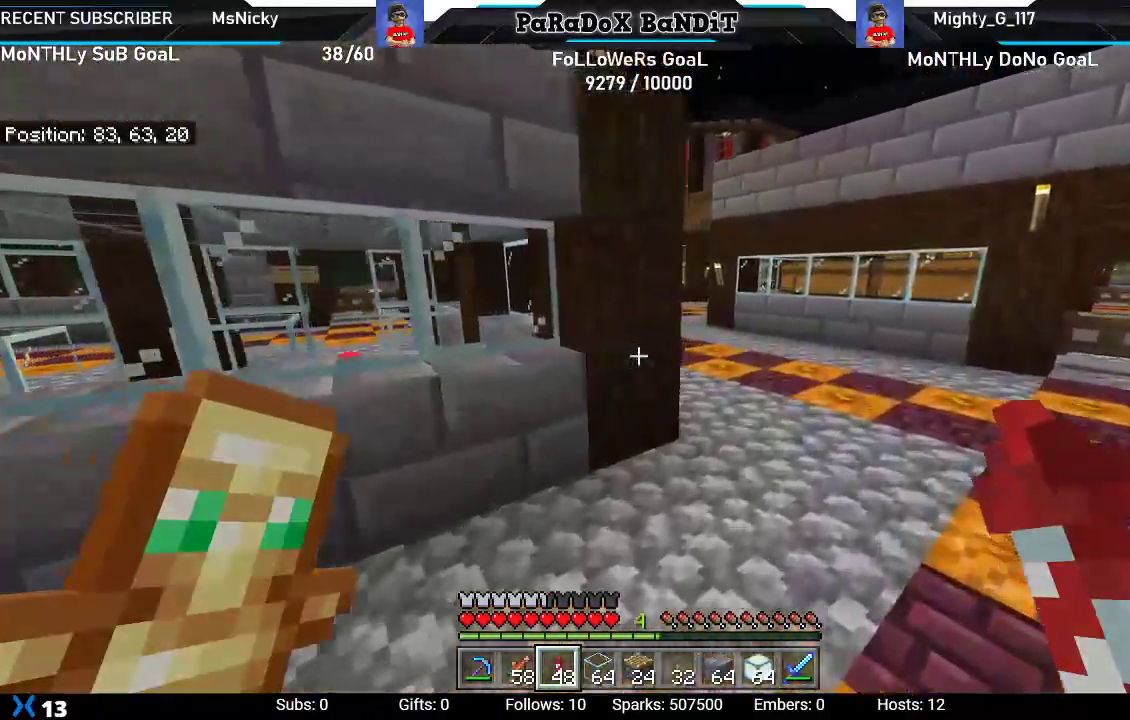
{"dt_ms": 500, "buttons": [], "left_stick": "right", "right_stick": "center", "events": [[133, "left_stick", "center"], [250, "left_stick", "up"], [300, "left_stick", "up-right"], [433, "left_stick", "right"]]}
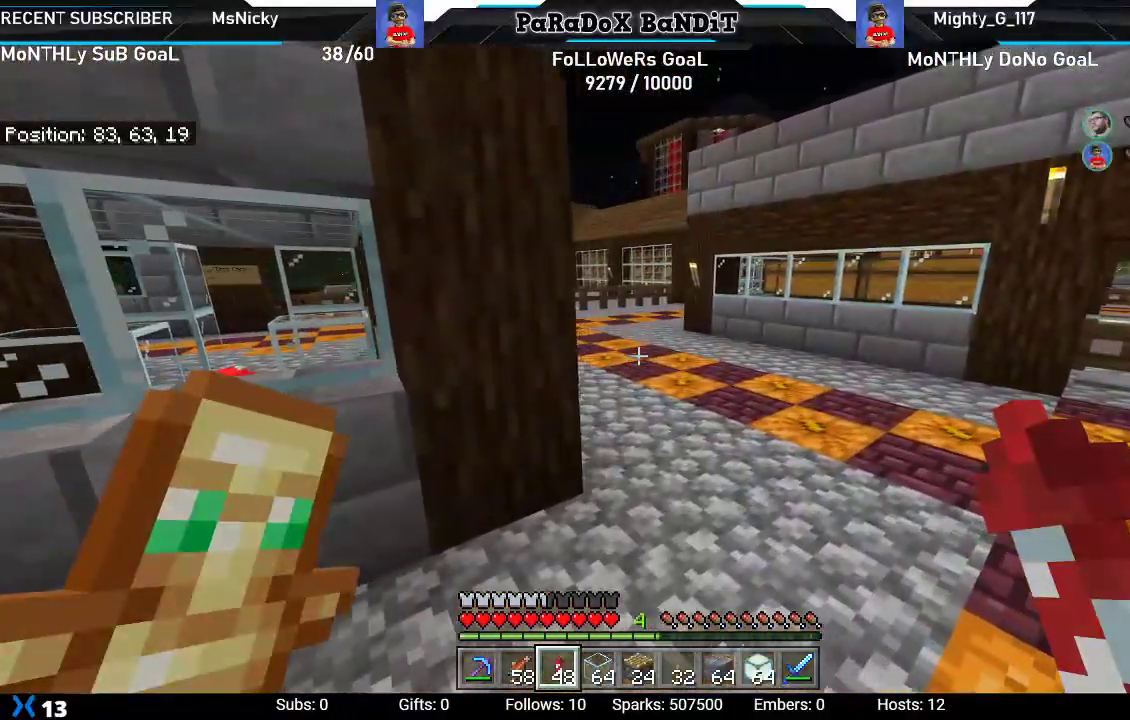
{"dt_ms": 500, "buttons": [], "left_stick": "down-right", "right_stick": "center", "events": [[33, "Y", "down"], [183, "Y", "up"], [250, "left_stick", "down-right"]]}
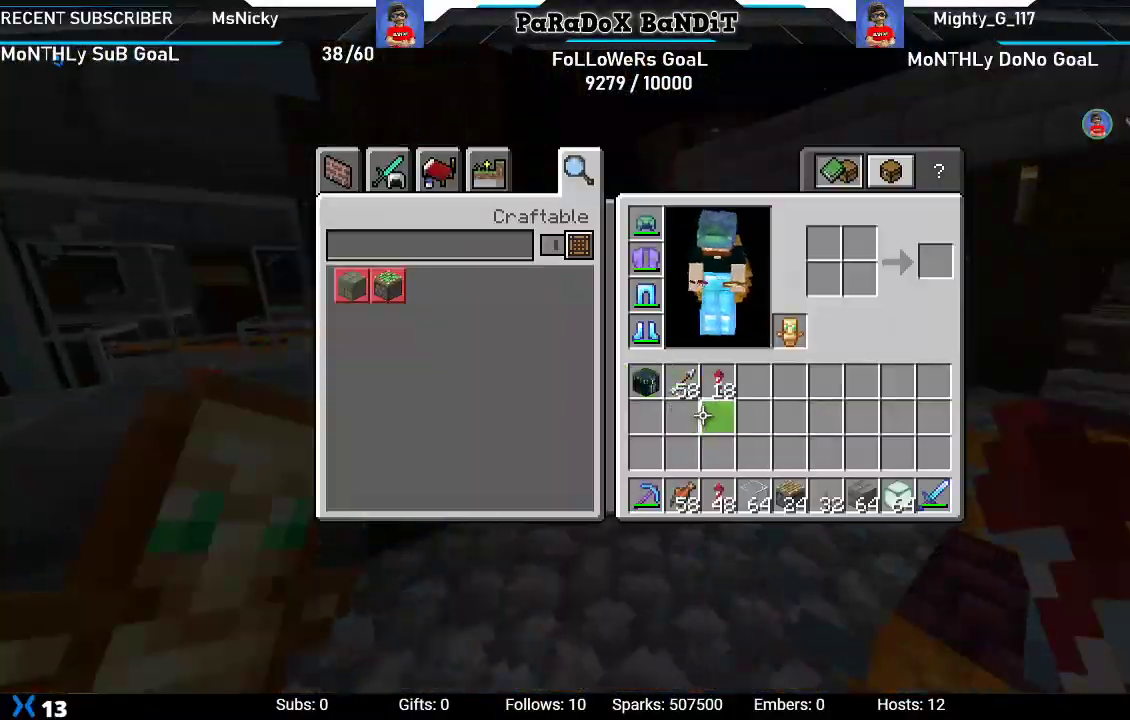
{"dt_ms": 500, "buttons": ["DPAD_DOWN"], "left_stick": "center", "right_stick": "center", "events": [[200, "left_stick", "center"], [500, "DPAD_DOWN", "down"]]}
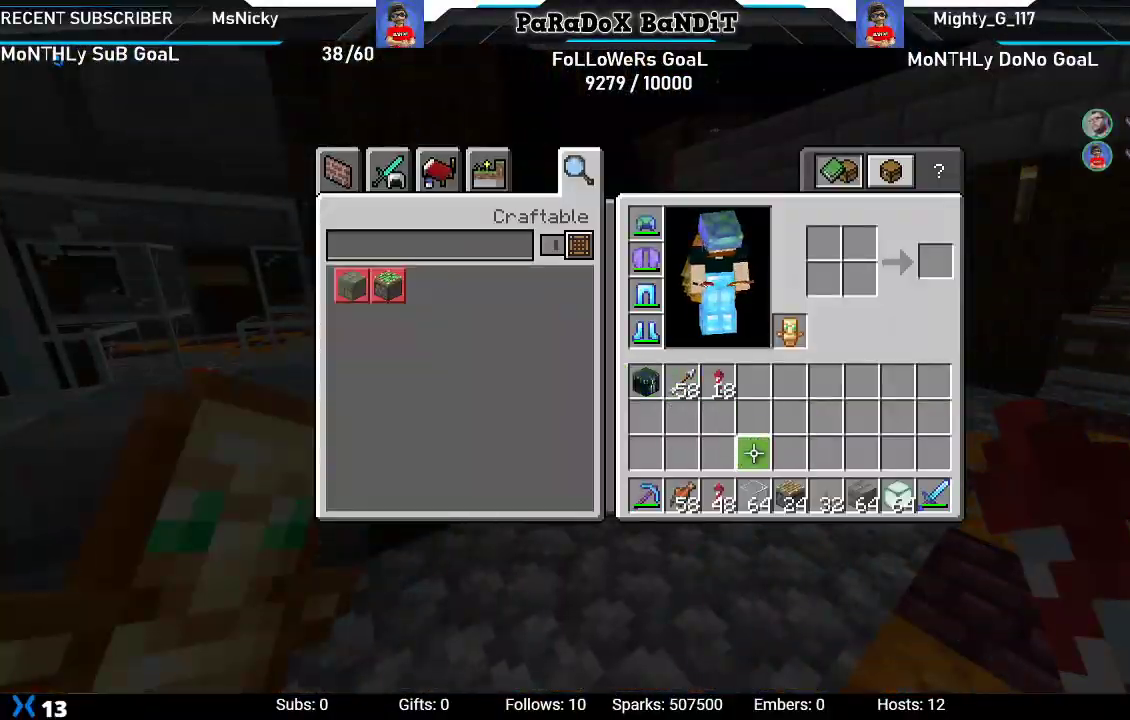
{"dt_ms": 500, "buttons": [], "left_stick": "up", "right_stick": "center", "events": [[117, "DPAD_DOWN", "up"], [350, "B", "down"], [467, "B", "up"], [467, "left_stick", "up"]]}
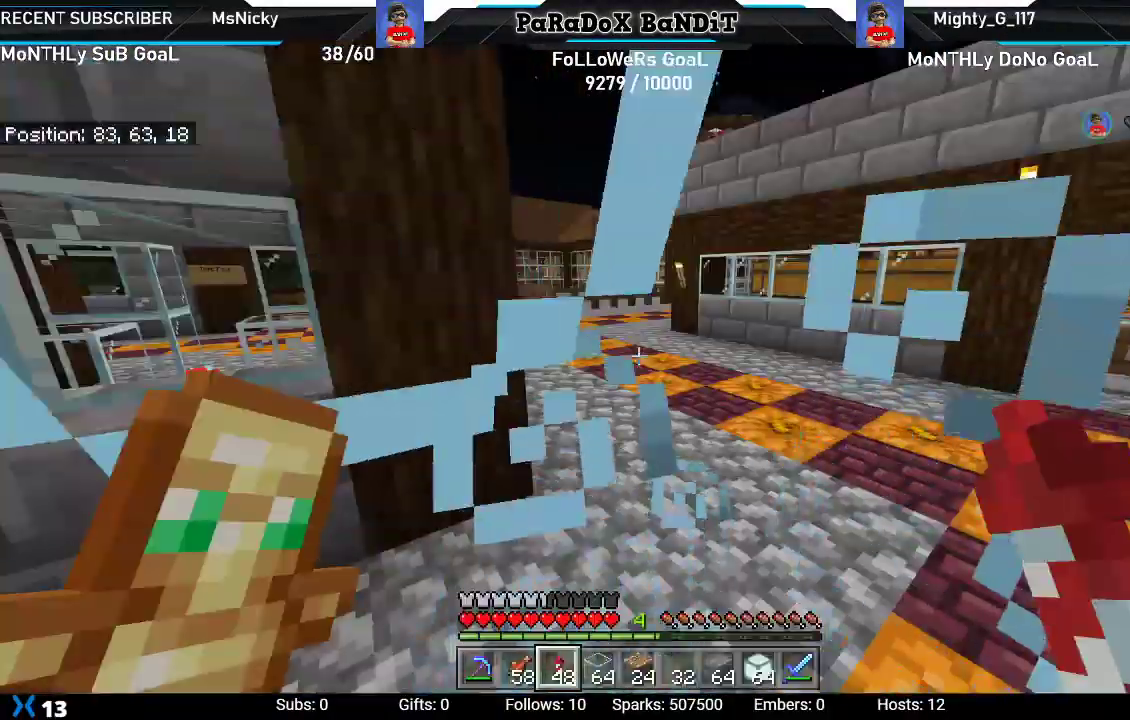
{"dt_ms": 500, "buttons": [], "left_stick": "up", "right_stick": "down-left"}
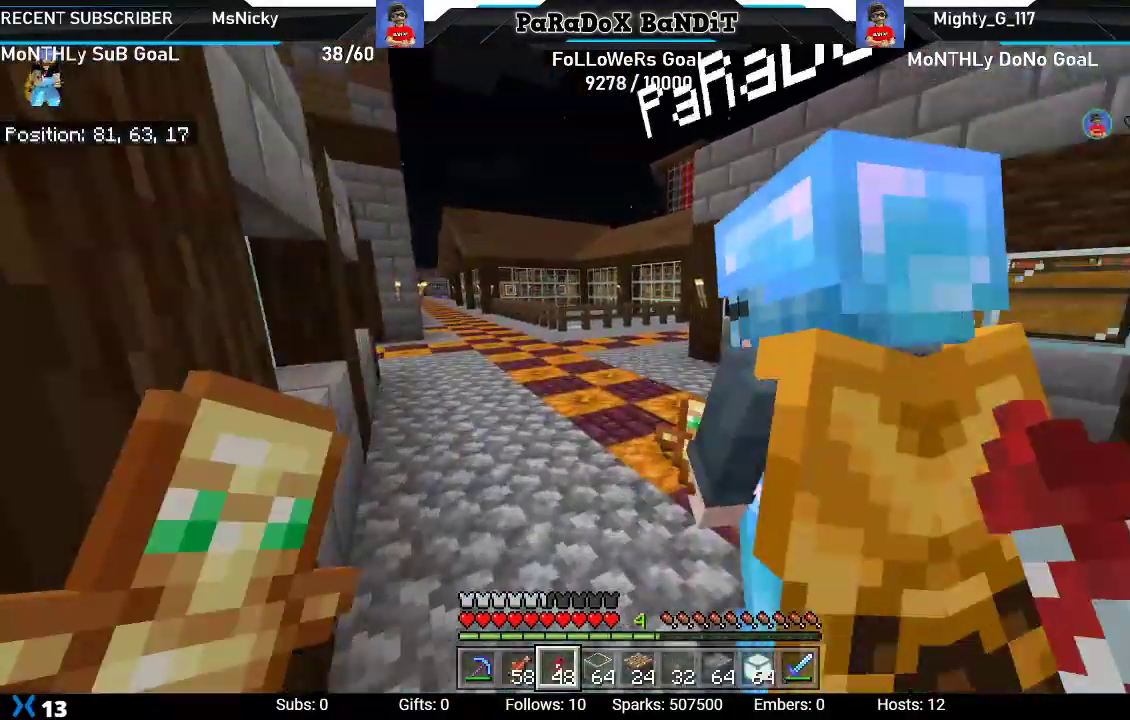
{"dt_ms": 500, "buttons": [], "left_stick": "up", "right_stick": "center", "events": [[100, "right_stick", "center"]]}
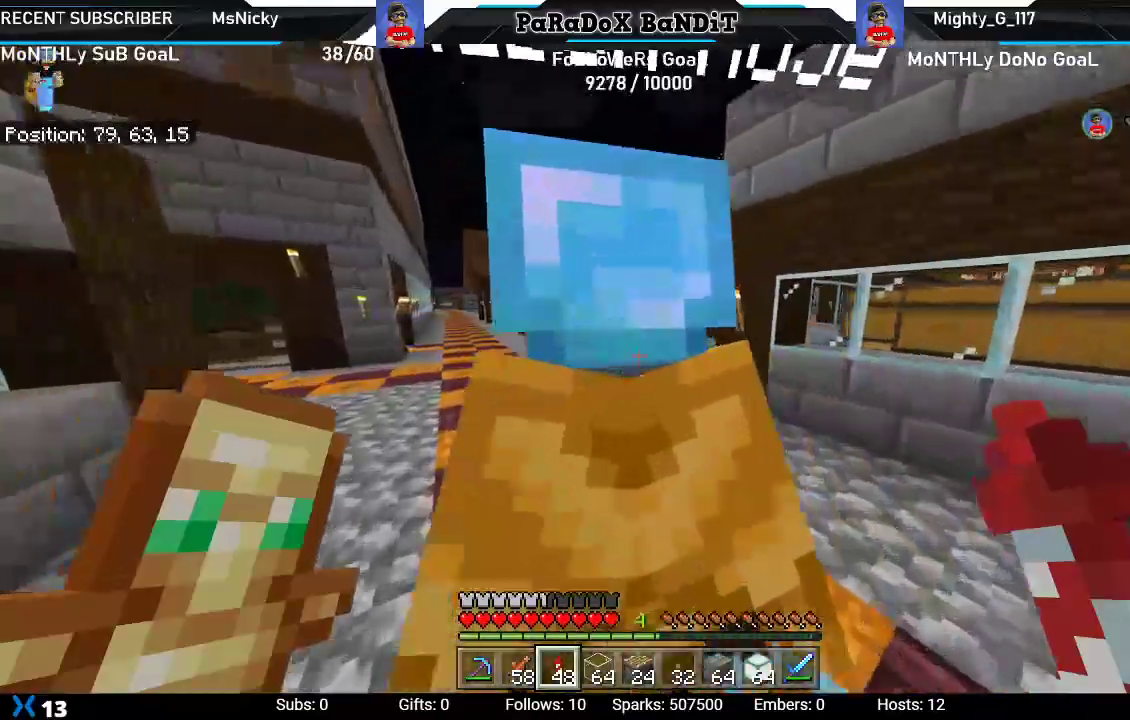
{"dt_ms": 500, "buttons": [], "left_stick": "up", "right_stick": "center", "events": []}
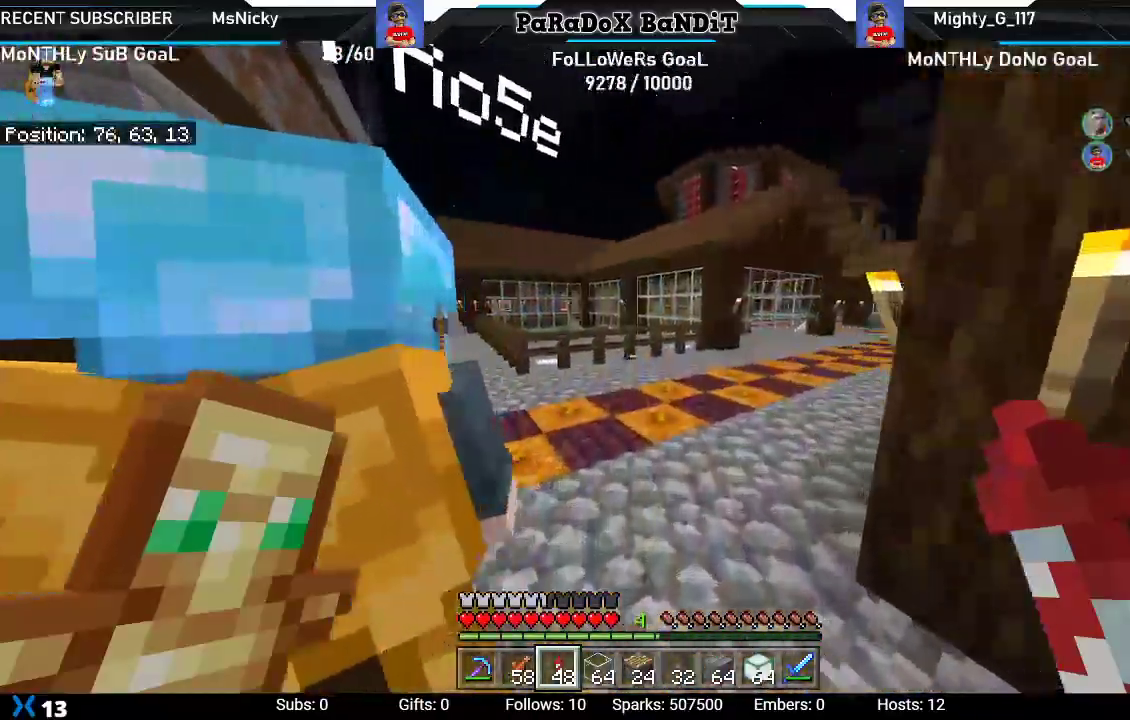
{"dt_ms": 500, "buttons": [], "left_stick": "up", "right_stick": "center"}
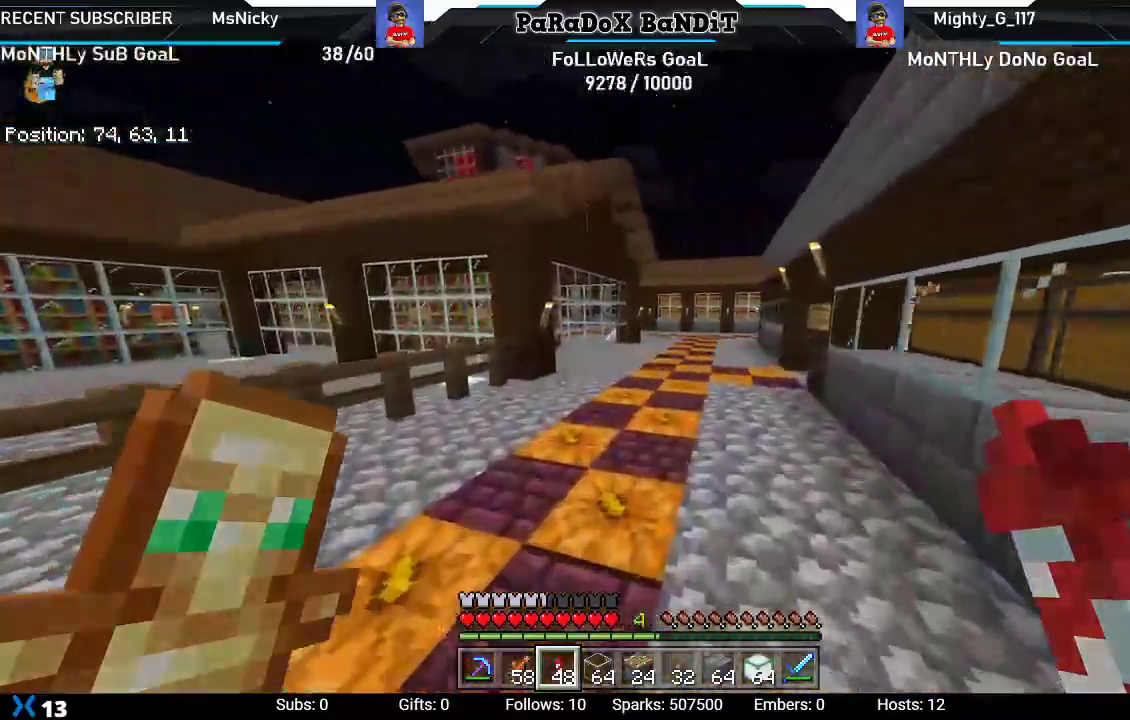
{"dt_ms": 500, "buttons": [], "left_stick": "up", "right_stick": "center"}
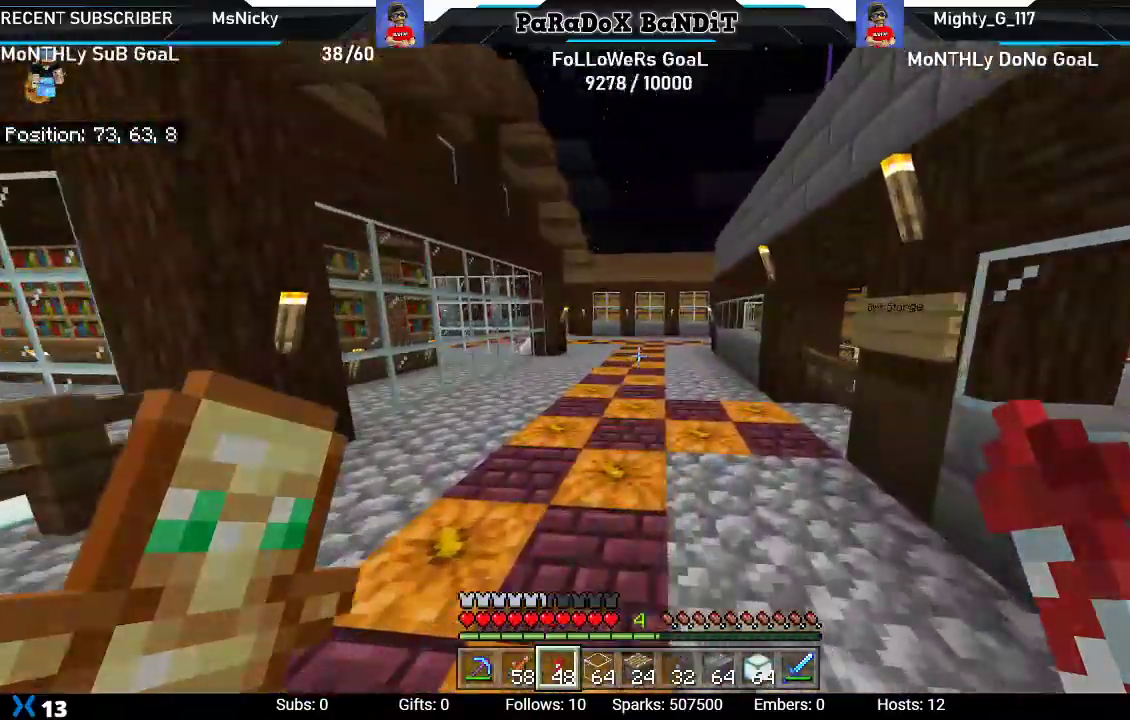
{"dt_ms": 500, "buttons": [], "left_stick": "up", "right_stick": "center", "events": []}
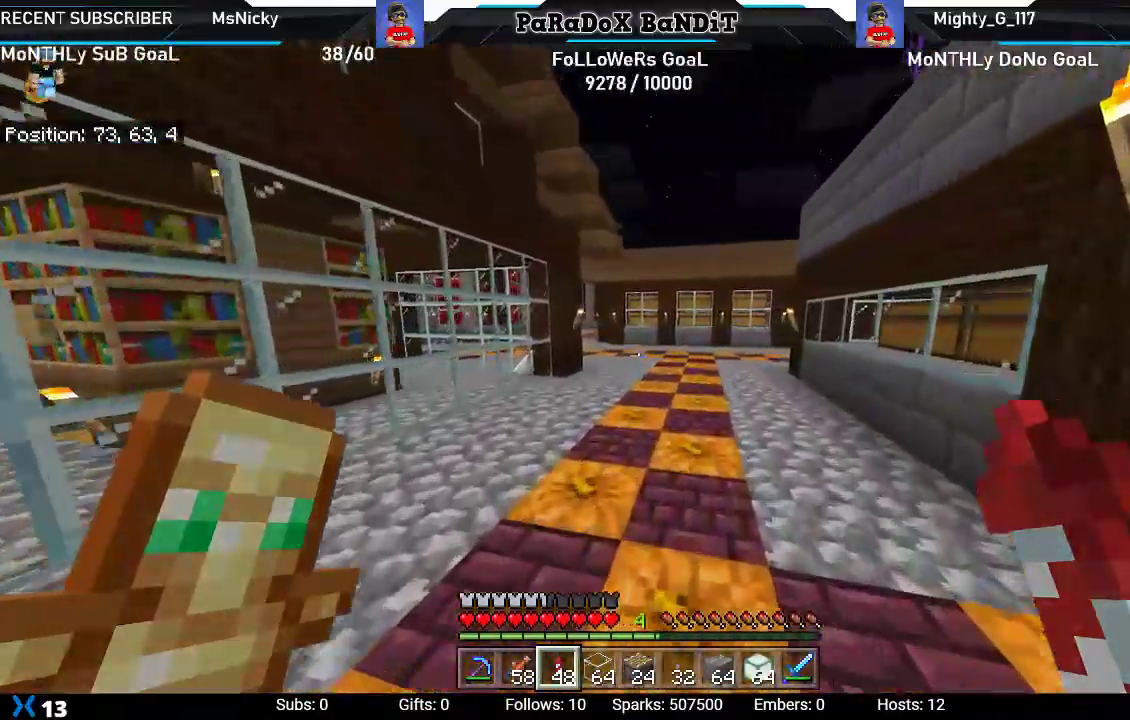
{"dt_ms": 500, "buttons": [], "left_stick": "up", "right_stick": "center", "events": []}
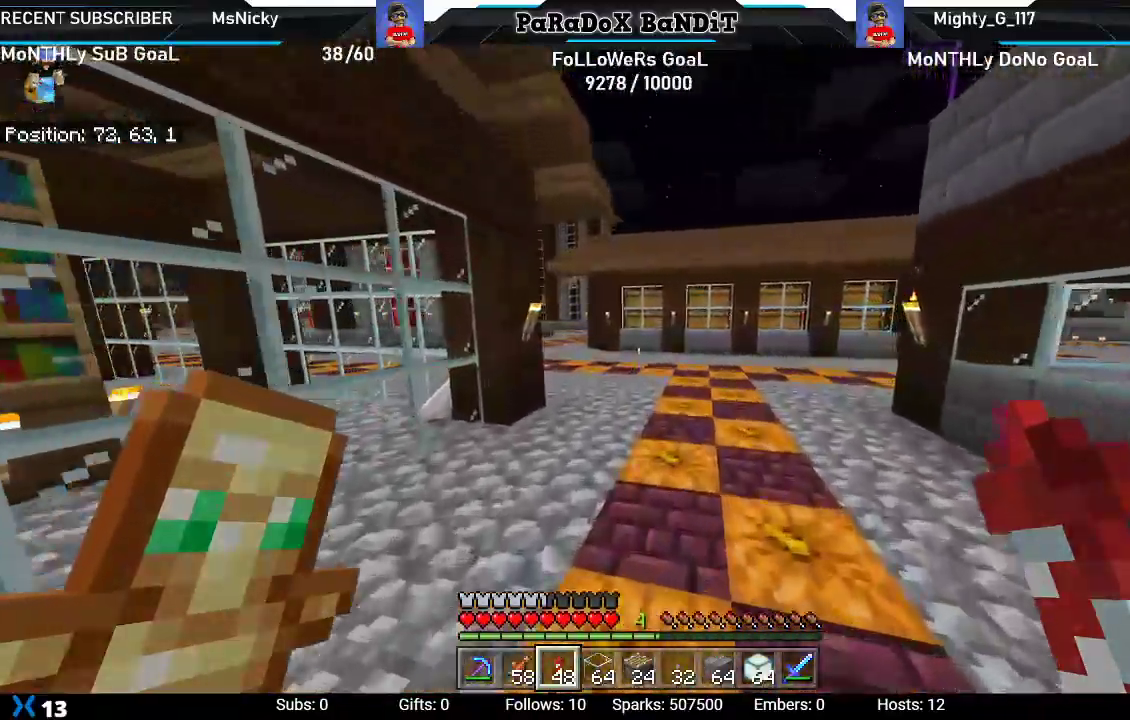
{"dt_ms": 500, "buttons": [], "left_stick": "up", "right_stick": "left", "events": [[367, "right_stick", "left"]]}
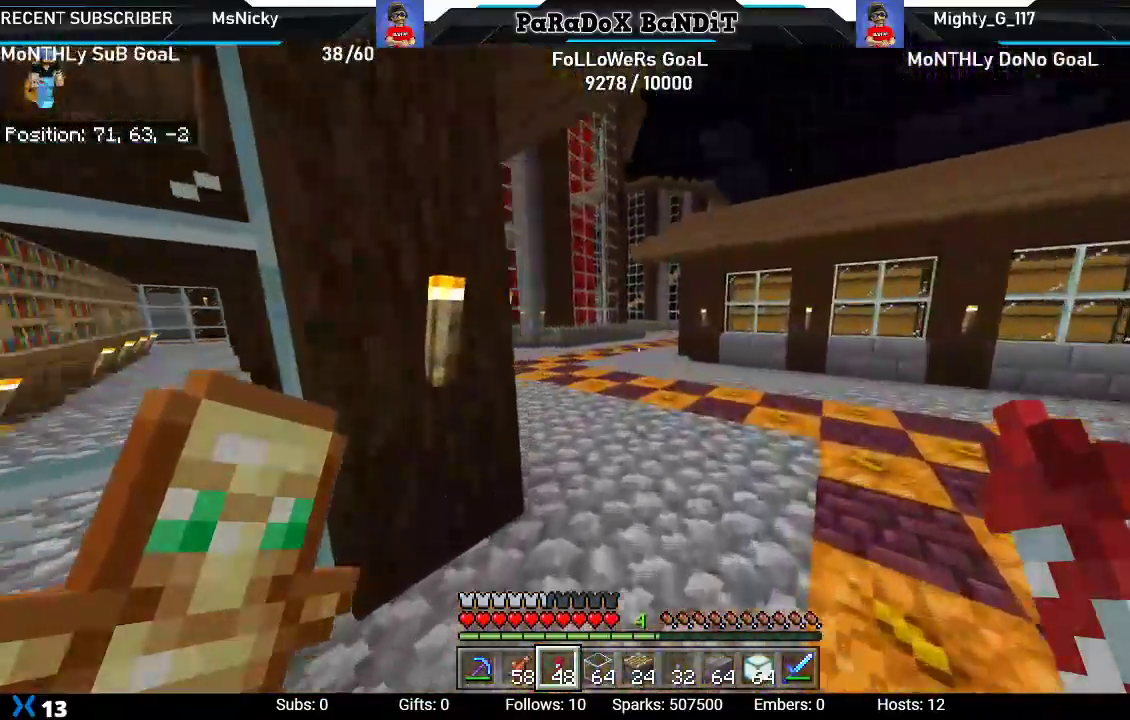
{"dt_ms": 500, "buttons": [], "left_stick": "up", "right_stick": "left", "events": []}
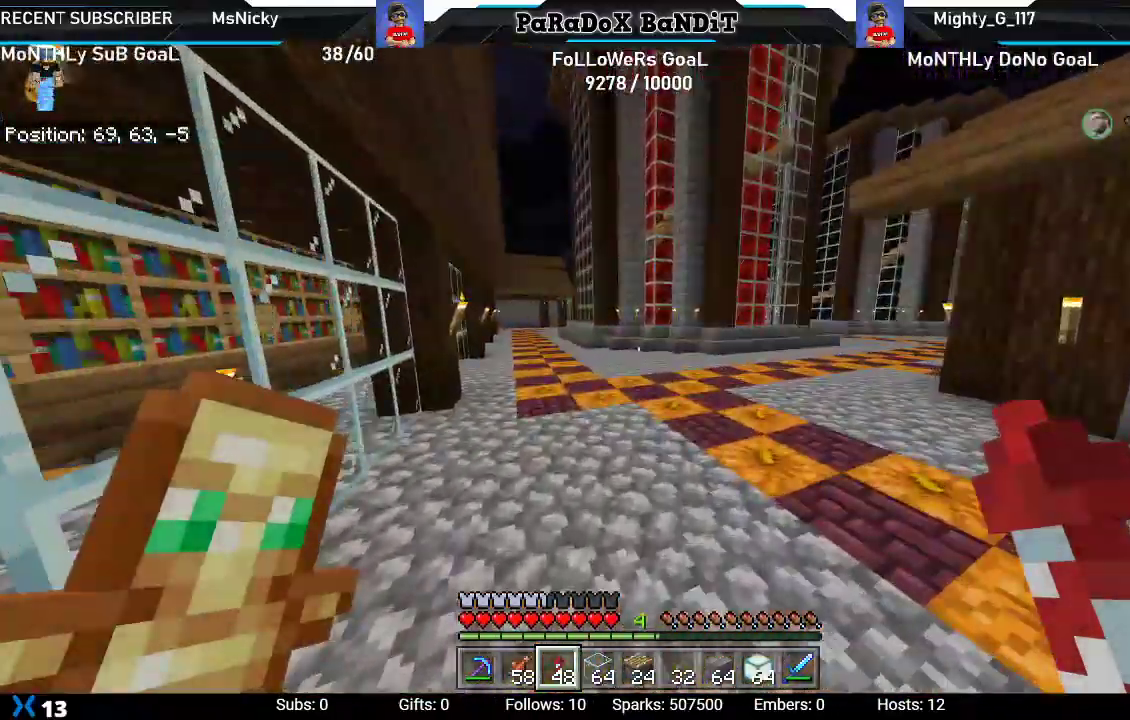
{"dt_ms": 500, "buttons": [], "left_stick": "up", "right_stick": "center"}
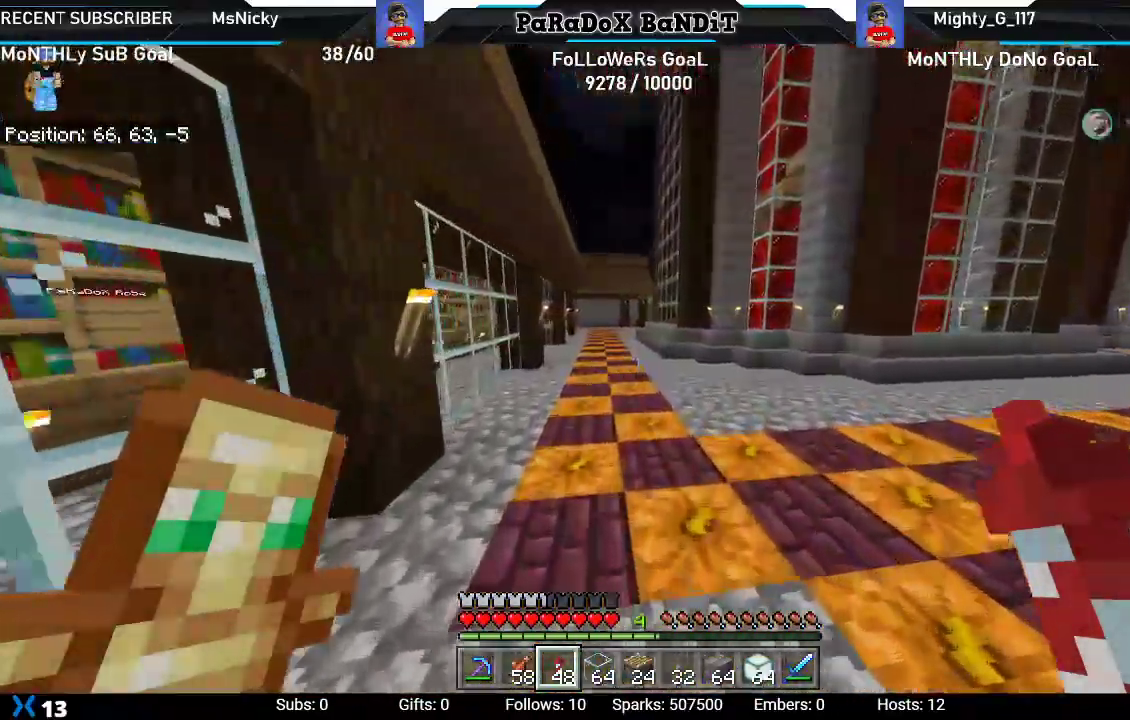
{"dt_ms": 500, "buttons": [], "left_stick": "up", "right_stick": "center"}
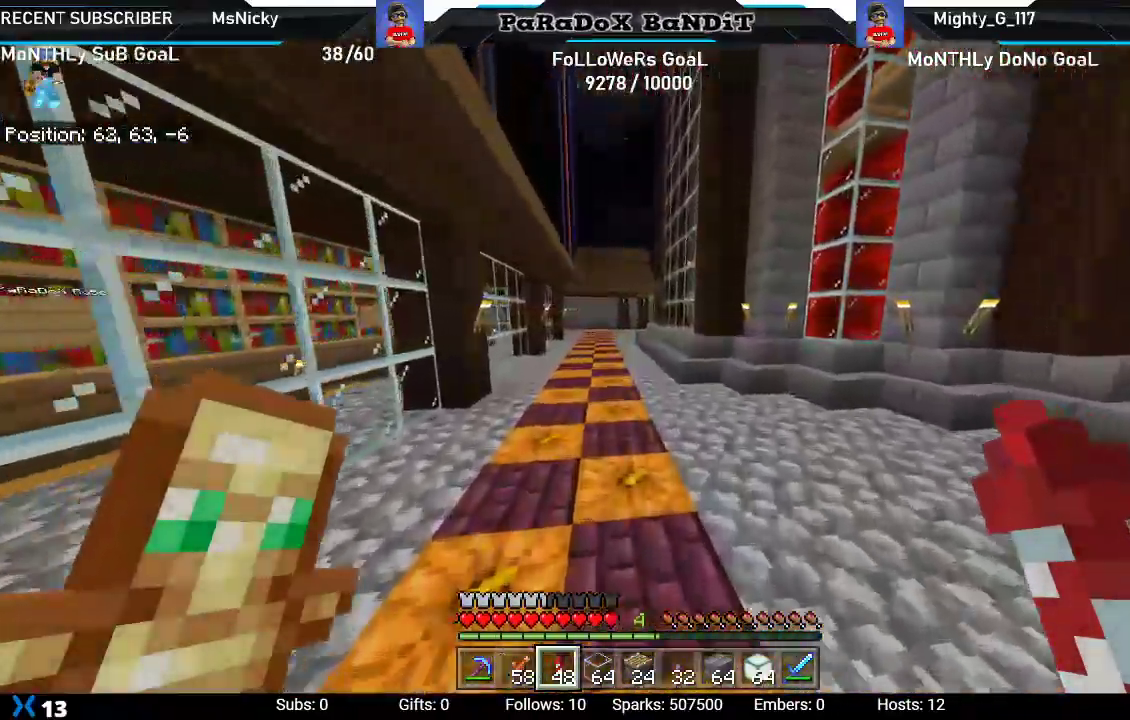
{"dt_ms": 500, "buttons": ["A"], "left_stick": "up", "right_stick": "center"}
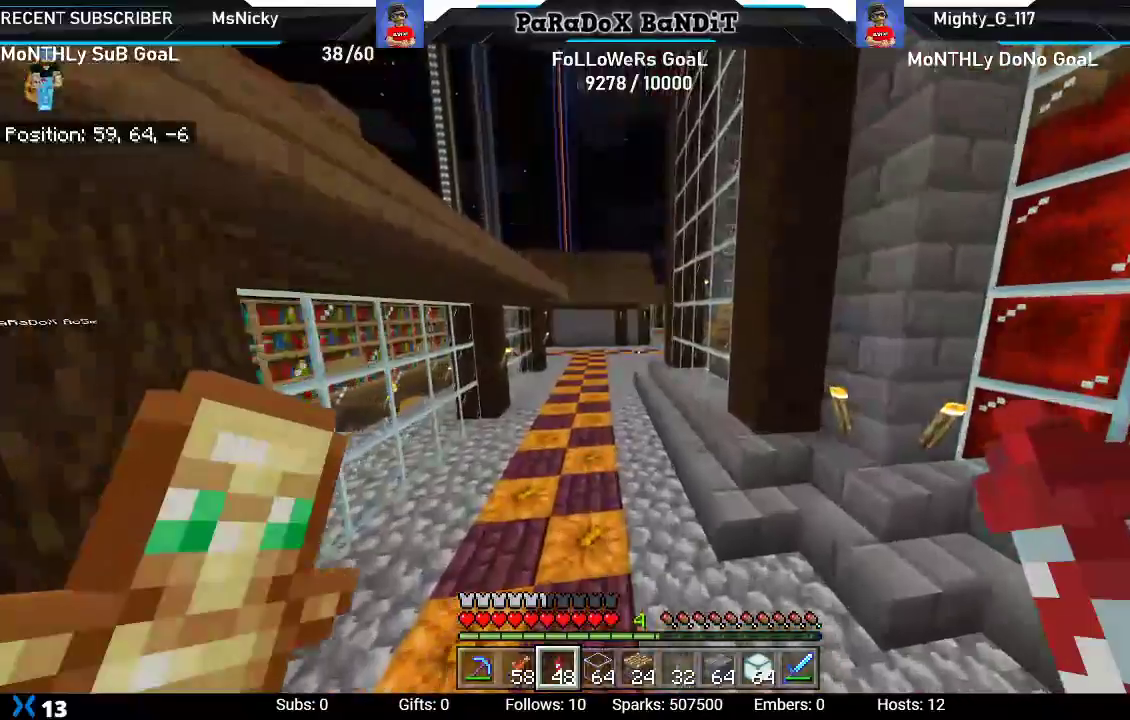
{"dt_ms": 500, "buttons": ["A"], "left_stick": "up", "right_stick": "center"}
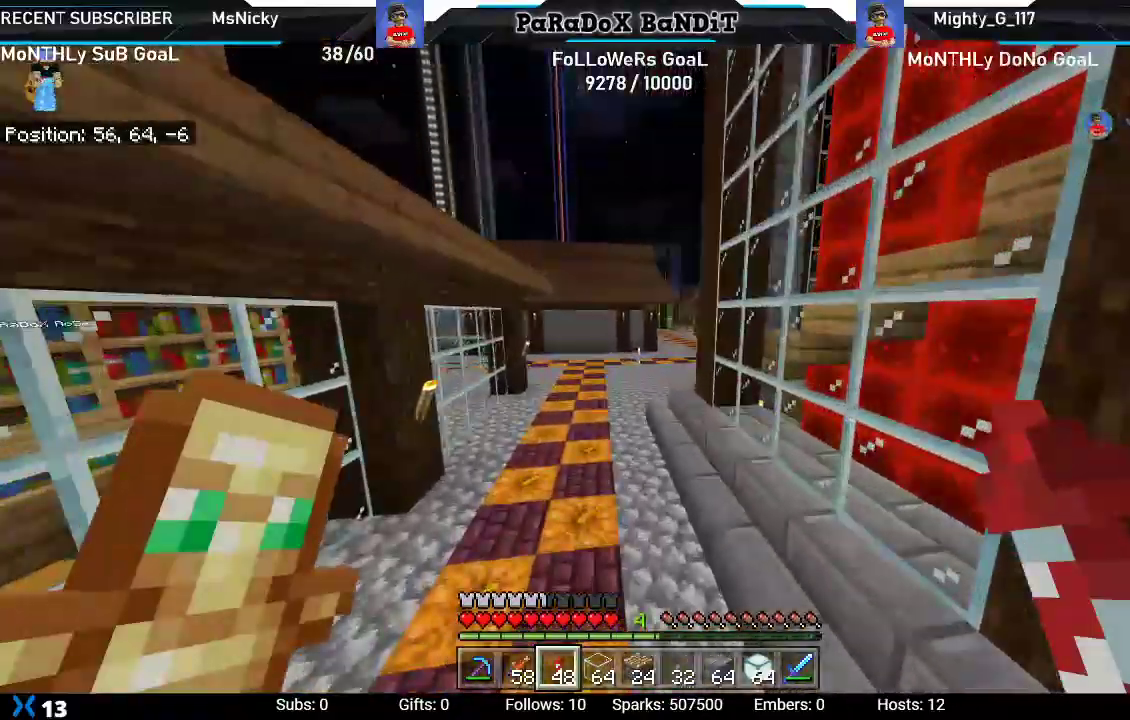
{"dt_ms": 500, "buttons": [], "left_stick": "up", "right_stick": "center", "events": [[433, "A", "up"]]}